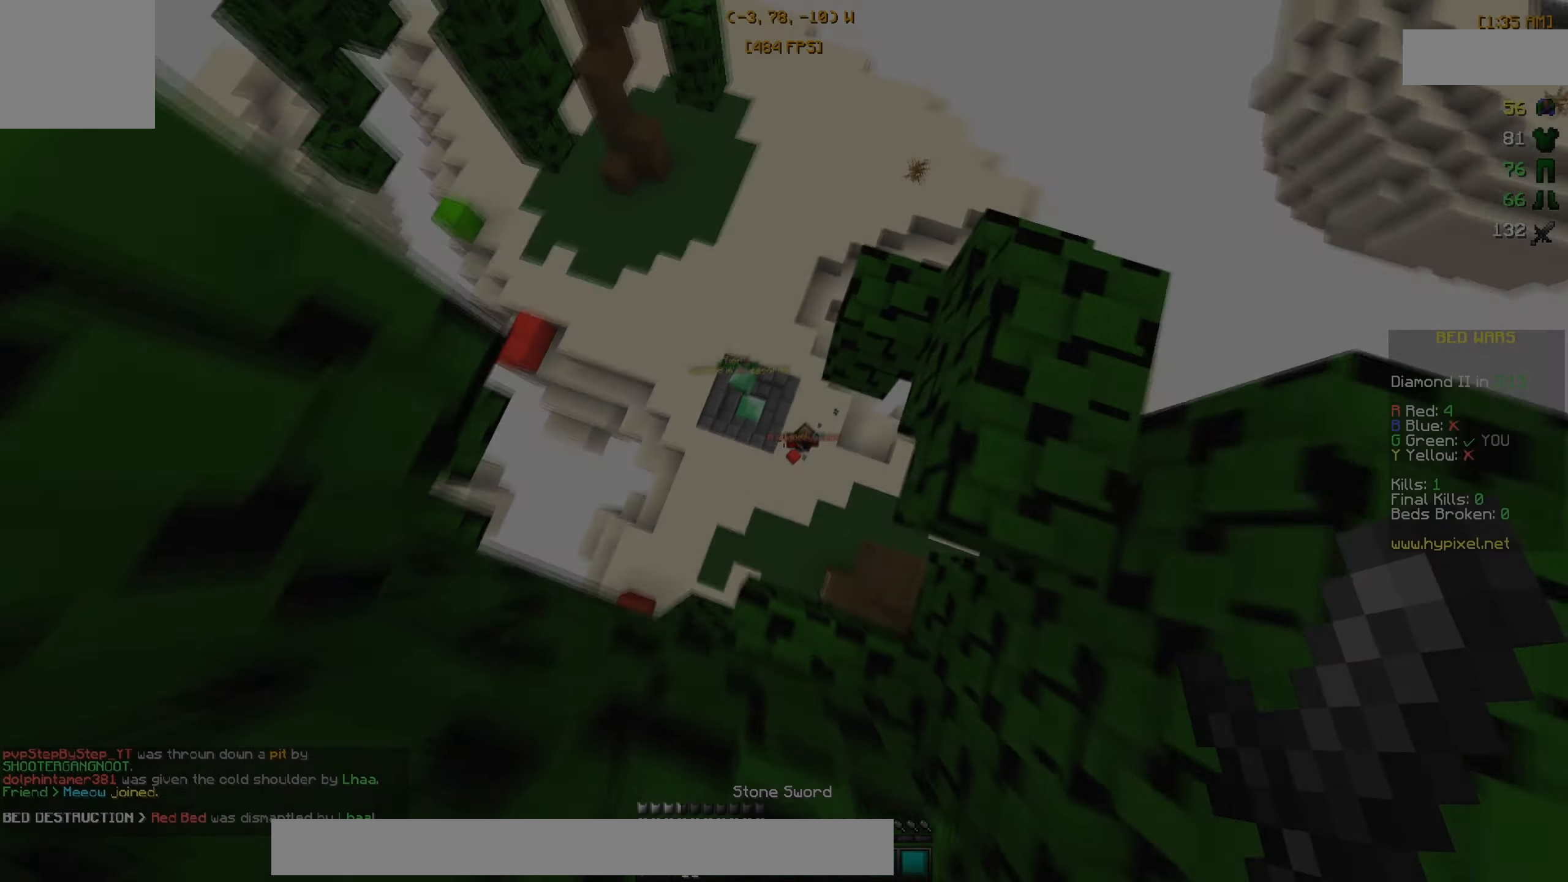
Gameplay with keyboard; each line is a JSON object with the keys held at the frame after it. "events" lists presses ("down") and releases ("up") of "a", "d", "s" and "w" between this image and that frame as [ms after this image, input, new state], when the widget could be followed in between. No other keys are recorded. Mouse input is not recorded.
{"keys": ["a", "d", "s"], "events": [[50, "a", "down"], [317, "w", "up"], [383, "s", "down"], [483, "d", "down"]]}
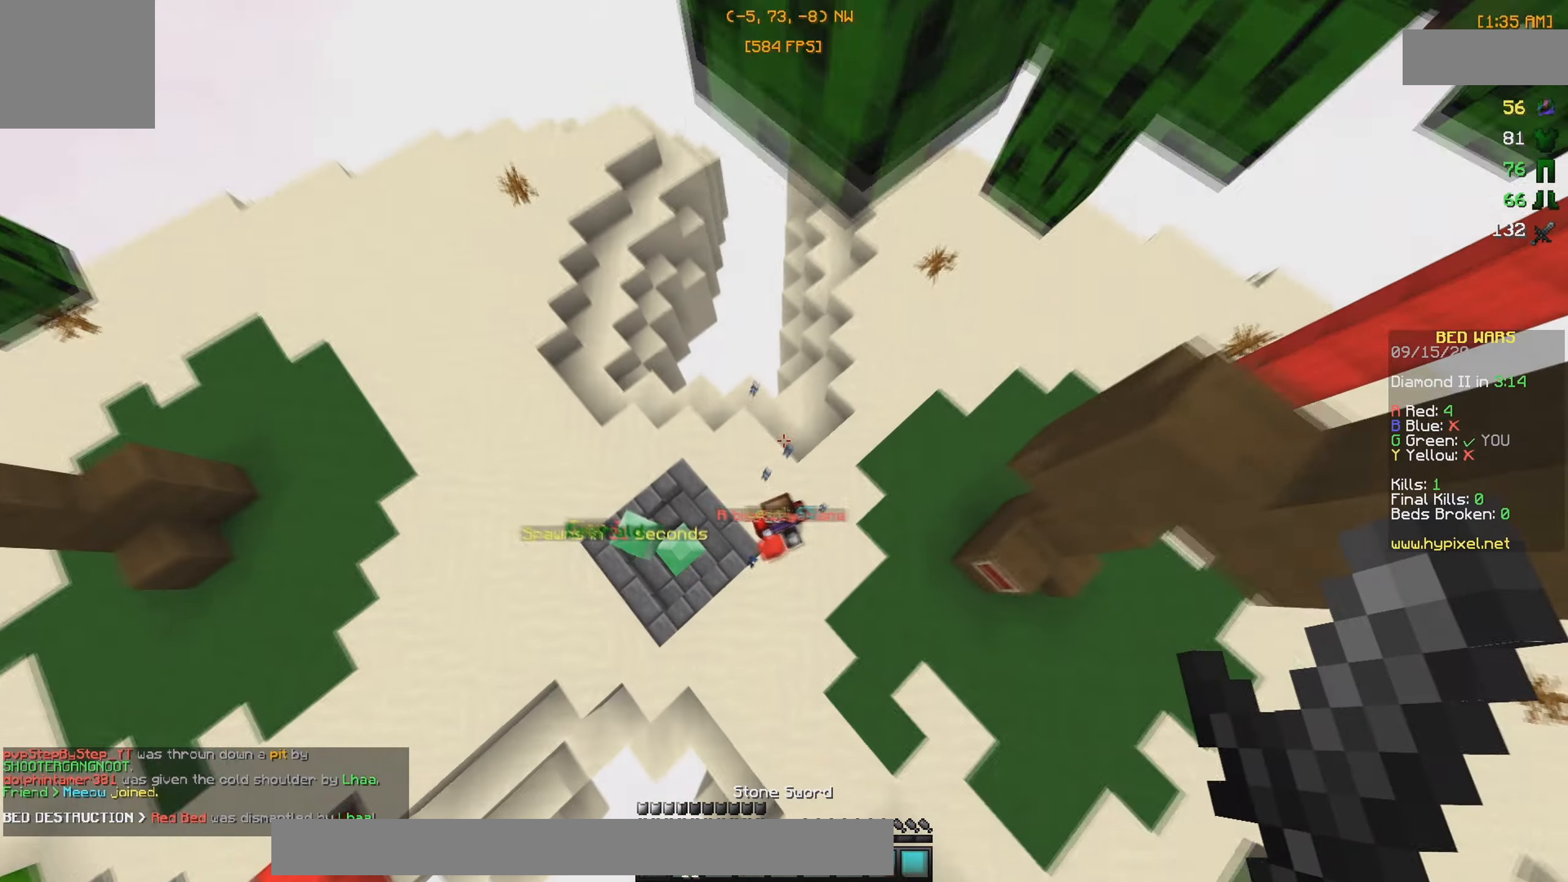
{"keys": ["d", "w"], "events": [[17, "s", "up"], [100, "a", "up"], [333, "w", "down"]]}
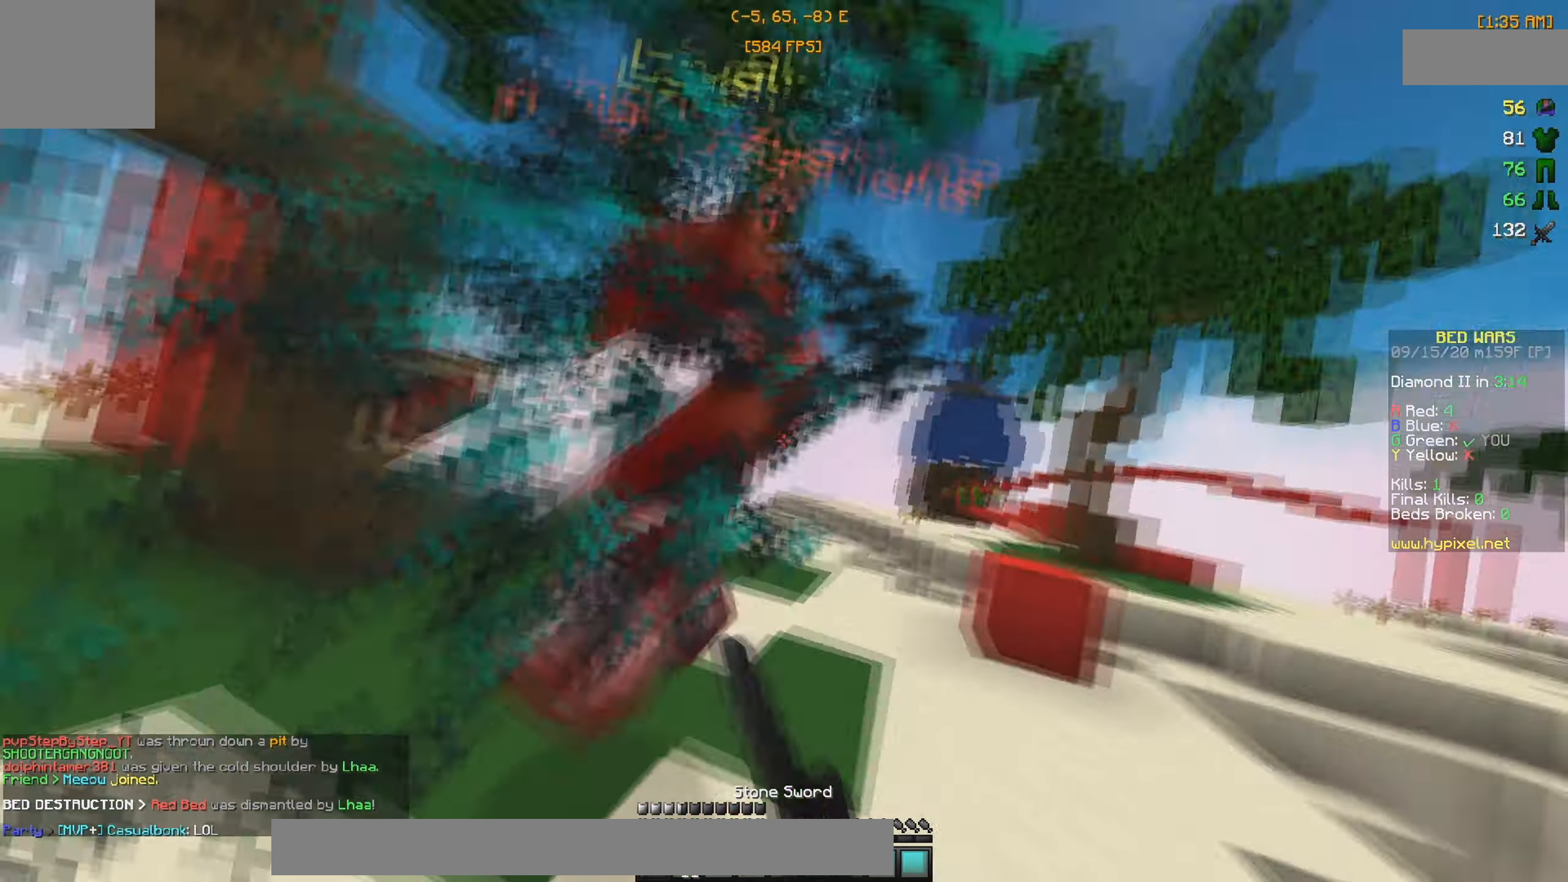
{"keys": ["w"], "events": [[33, "d", "up"]]}
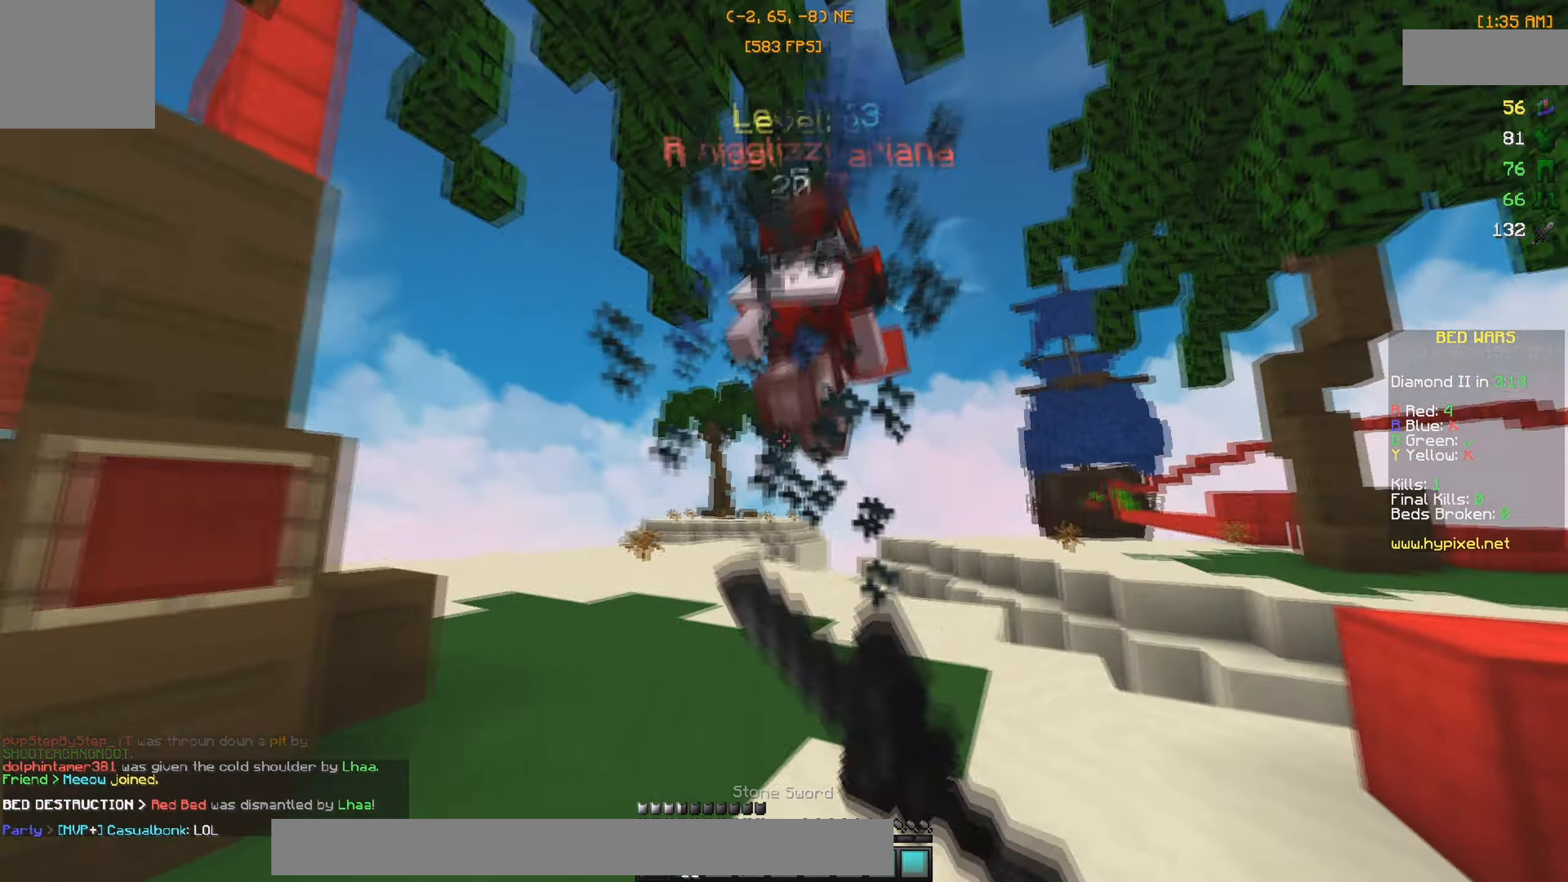
{"keys": ["w"], "events": []}
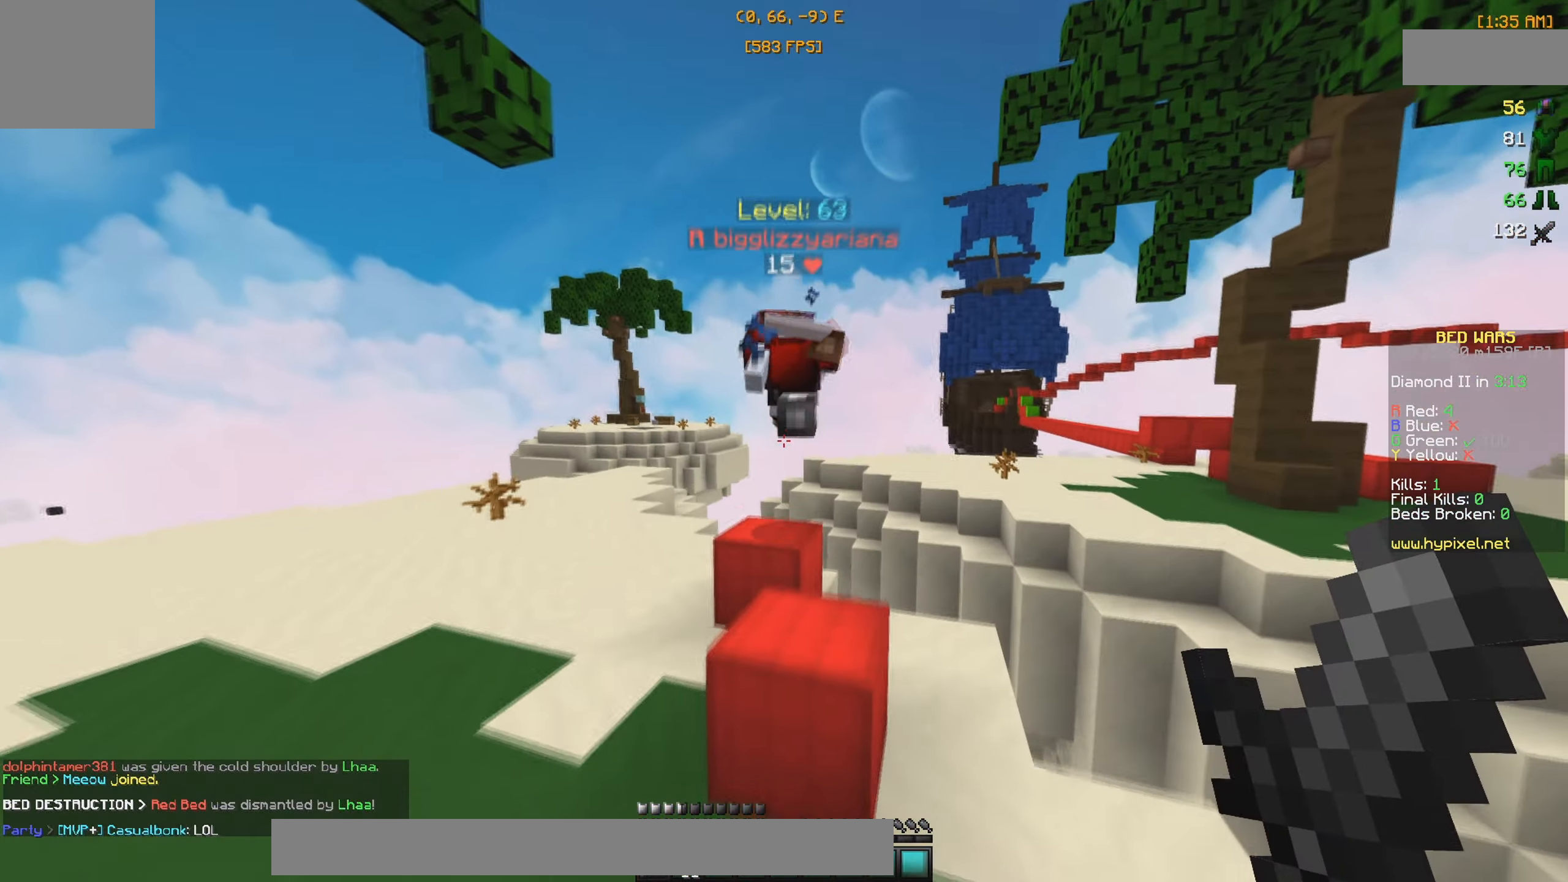
{"keys": ["d", "w"], "events": [[33, "d", "down"], [183, "w", "up"], [383, "w", "down"]]}
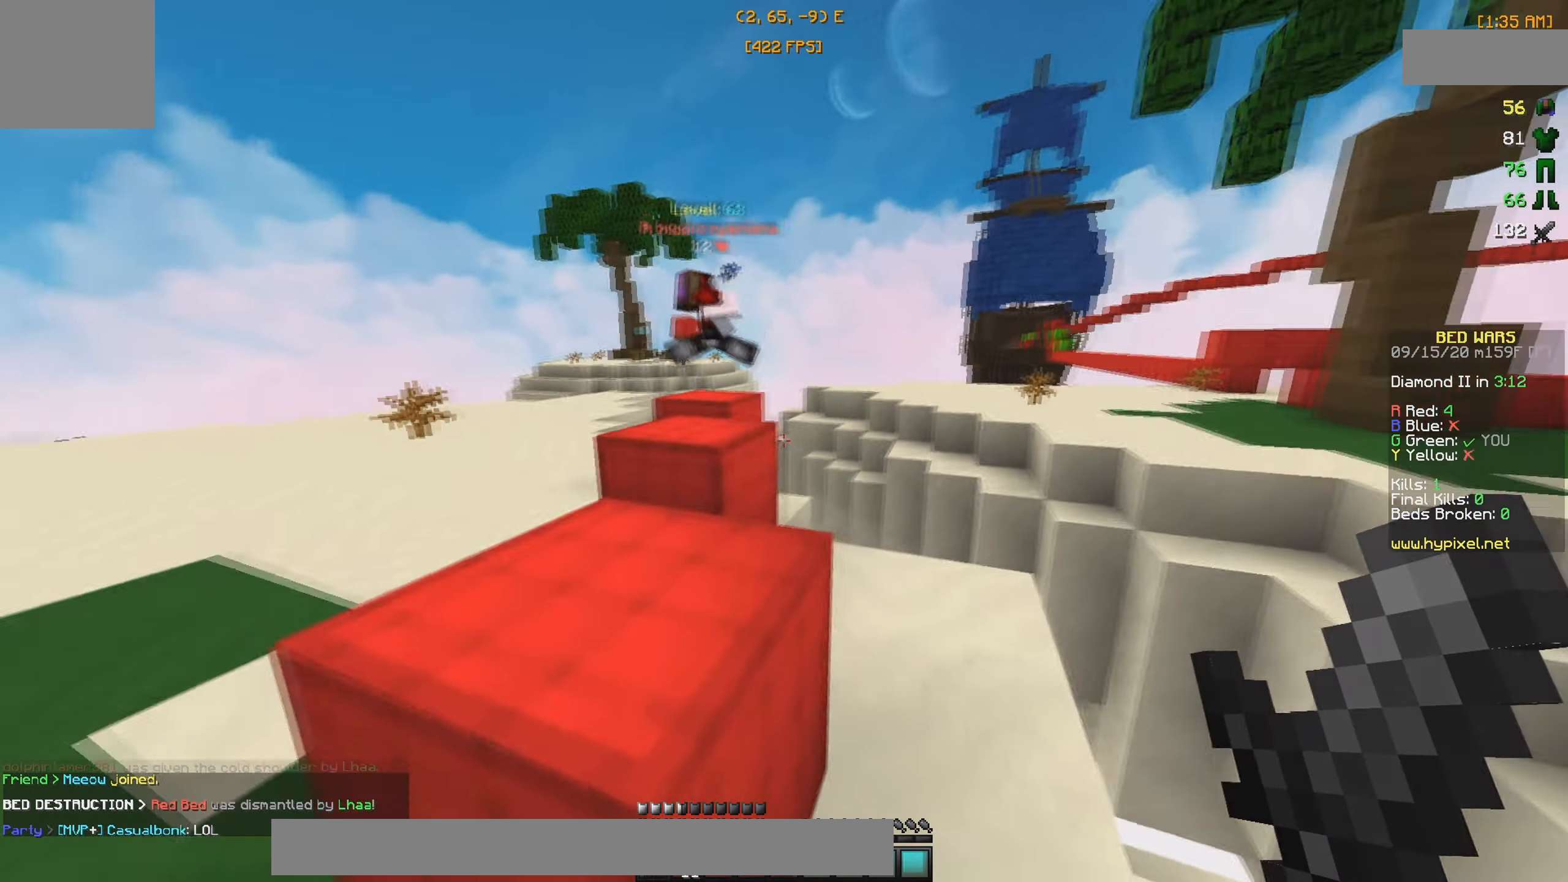
{"keys": ["w"], "events": [[483, "d", "up"]]}
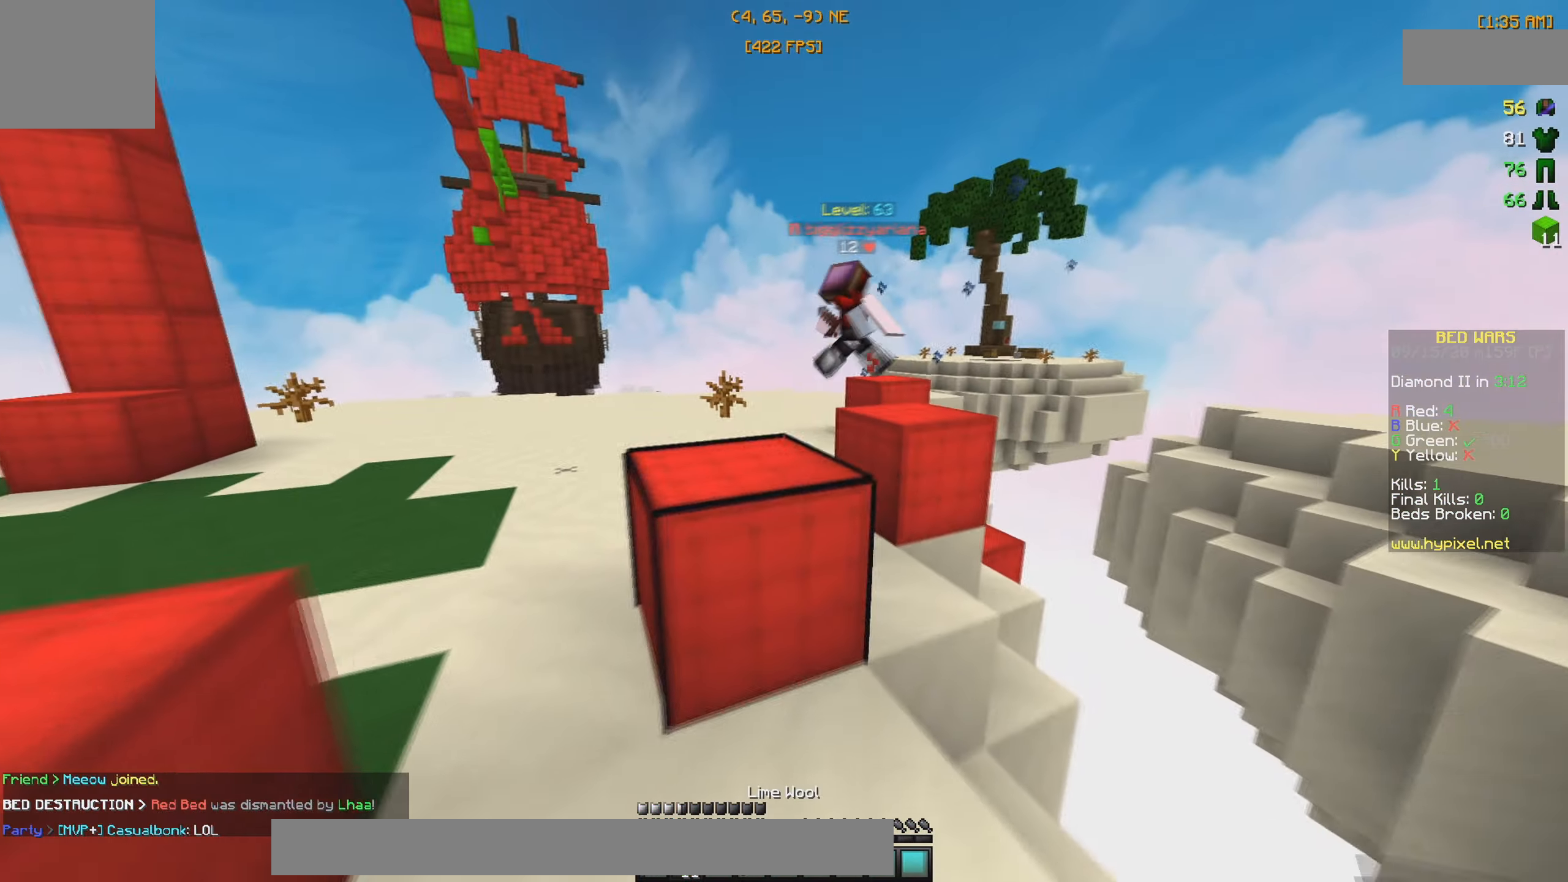
{"keys": ["a", "w"], "events": [[133, "a", "down"], [283, "w", "up"], [433, "w", "down"]]}
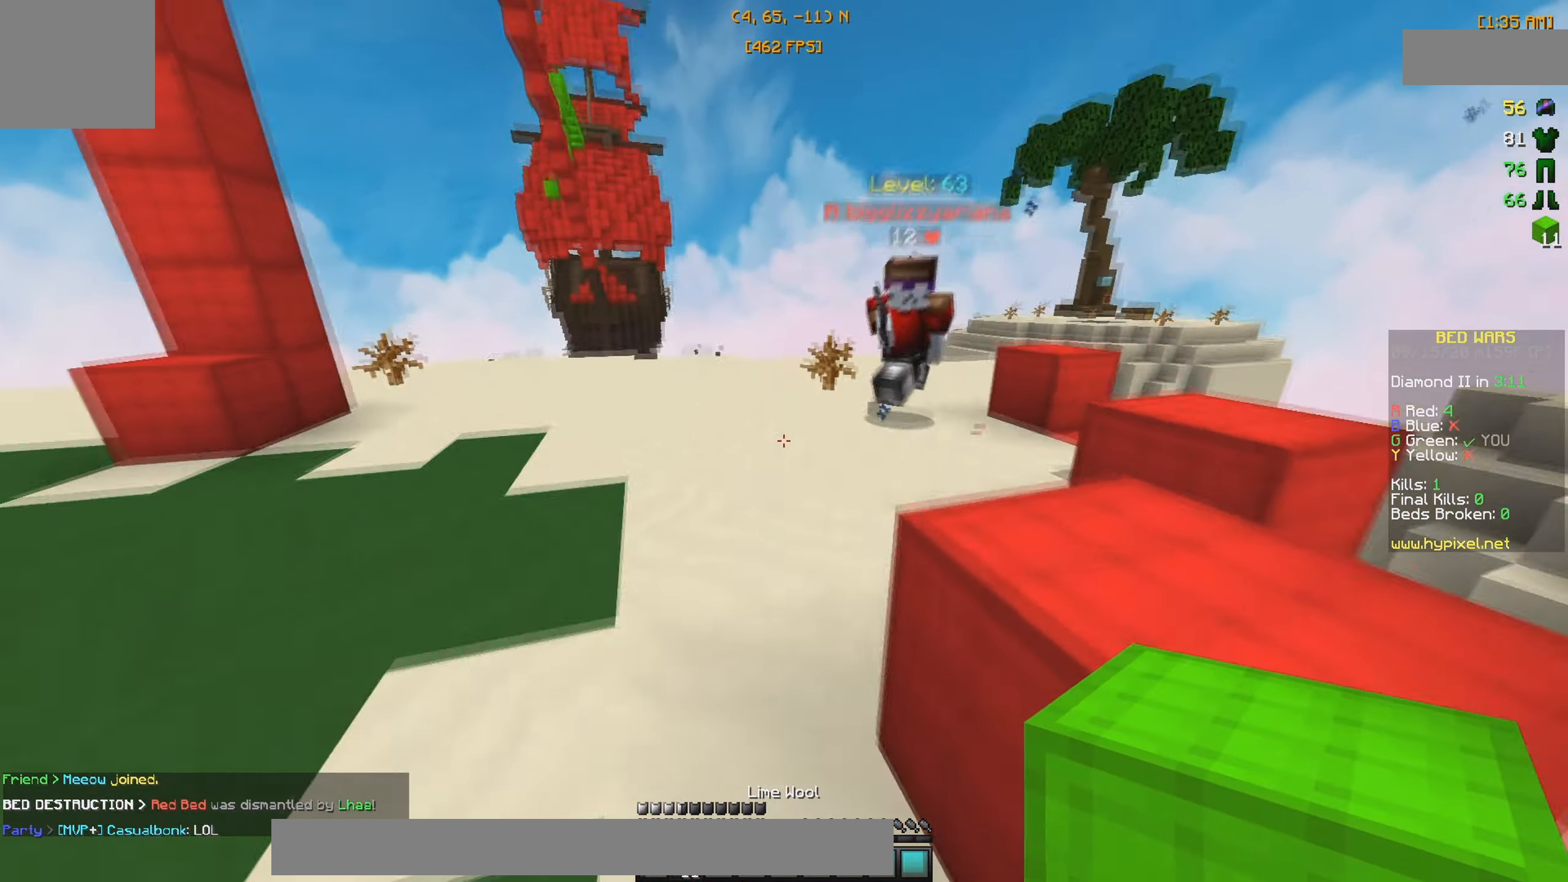
{"keys": ["a", "w"], "events": [[133, "a", "up"], [433, "a", "down"]]}
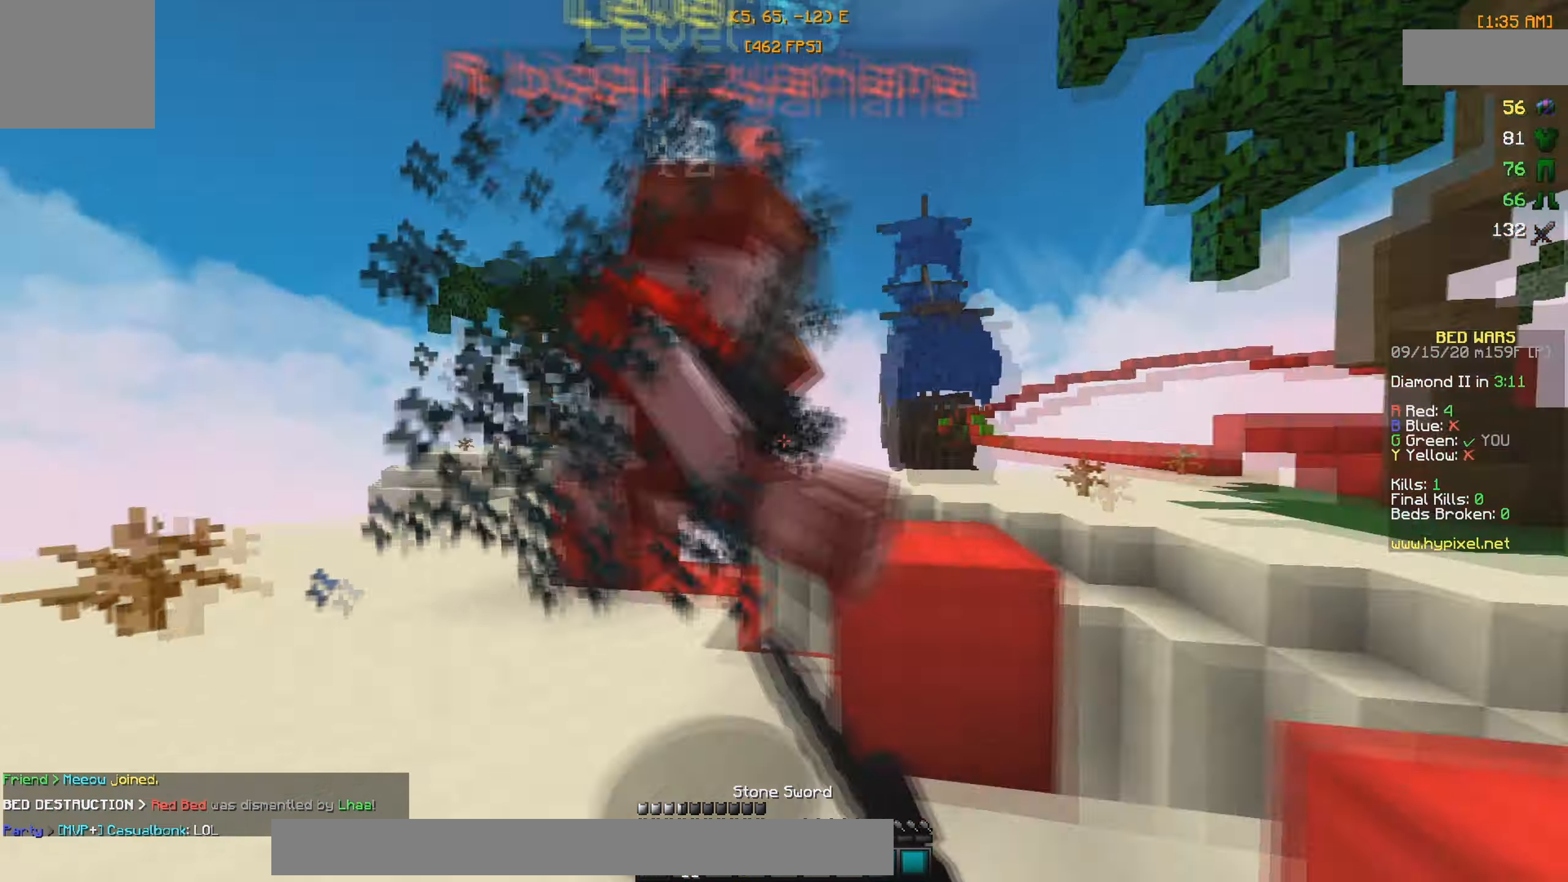
{"keys": ["d", "w"], "events": [[283, "d", "down"], [383, "a", "up"]]}
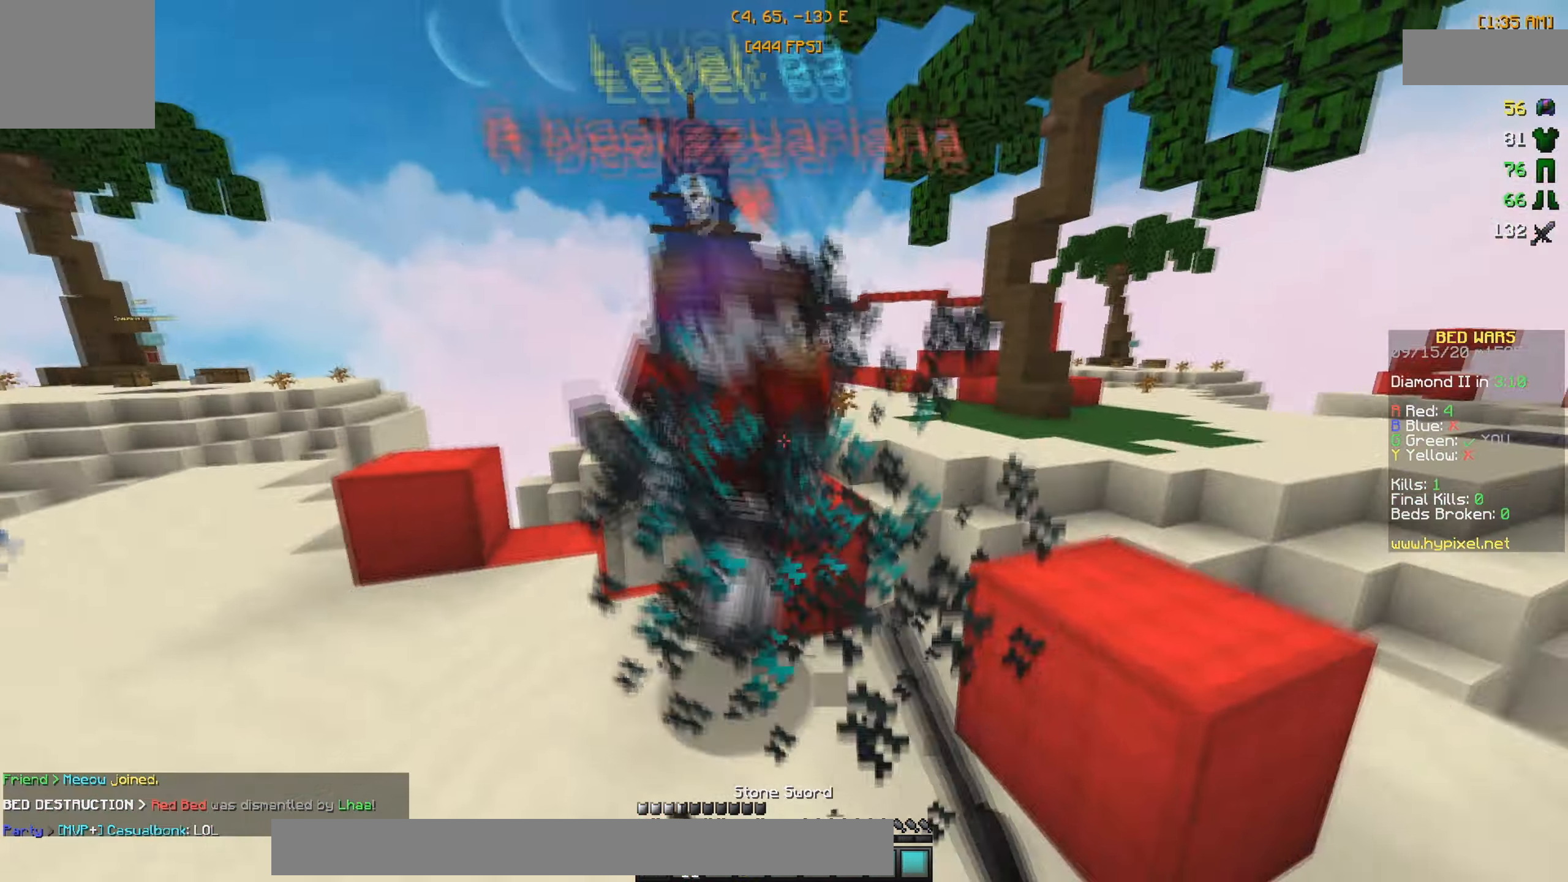
{"keys": ["d", "w"], "events": []}
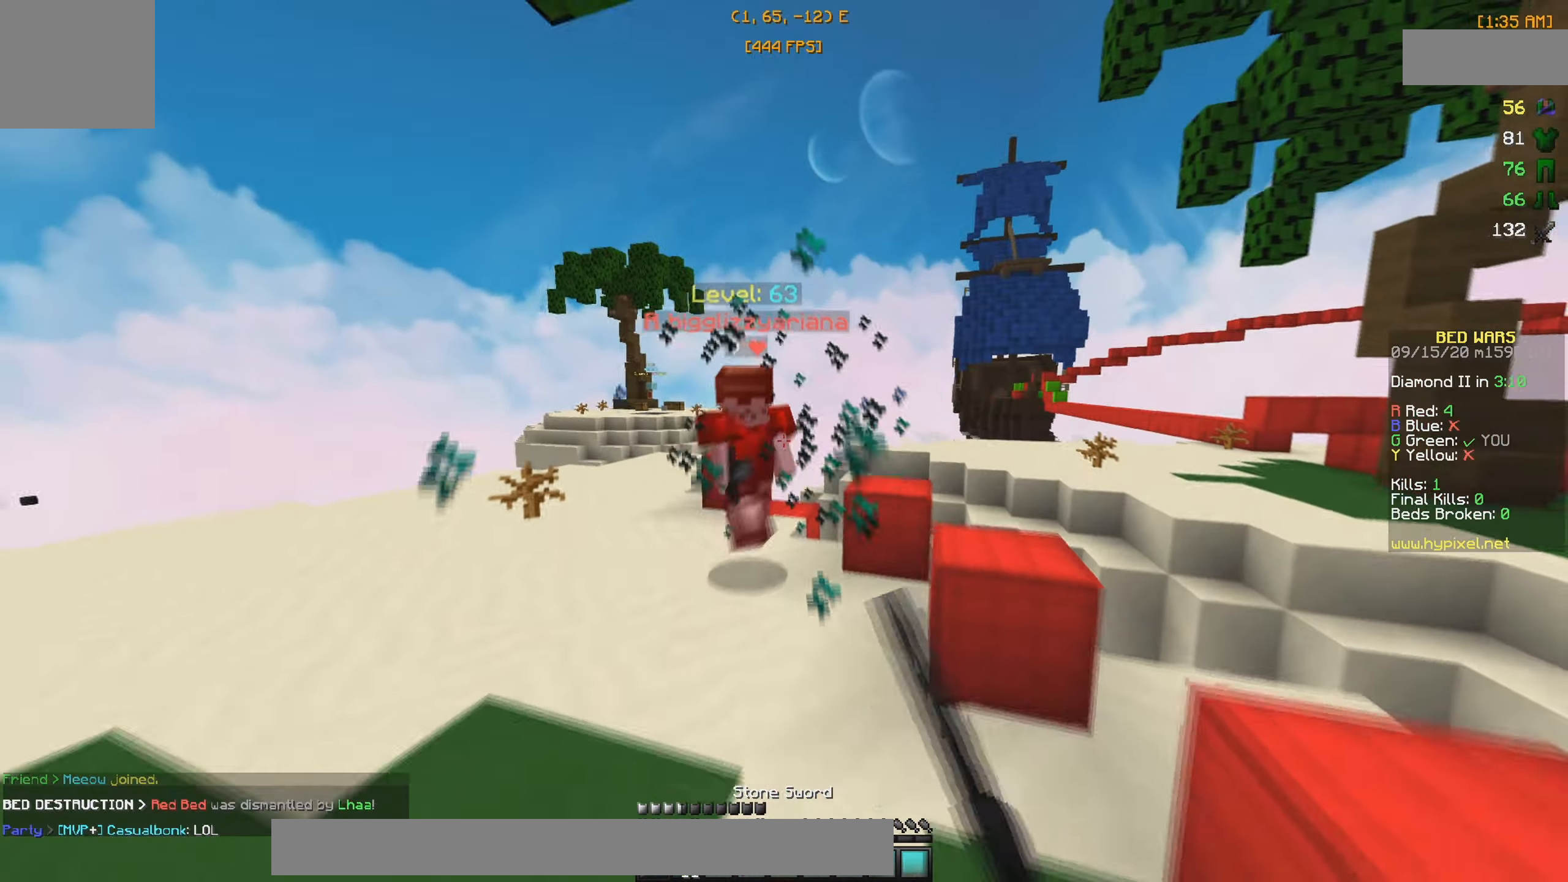
{"keys": ["a", "s"], "events": [[17, "d", "up"], [384, "s", "down"], [384, "w", "up"], [434, "a", "down"]]}
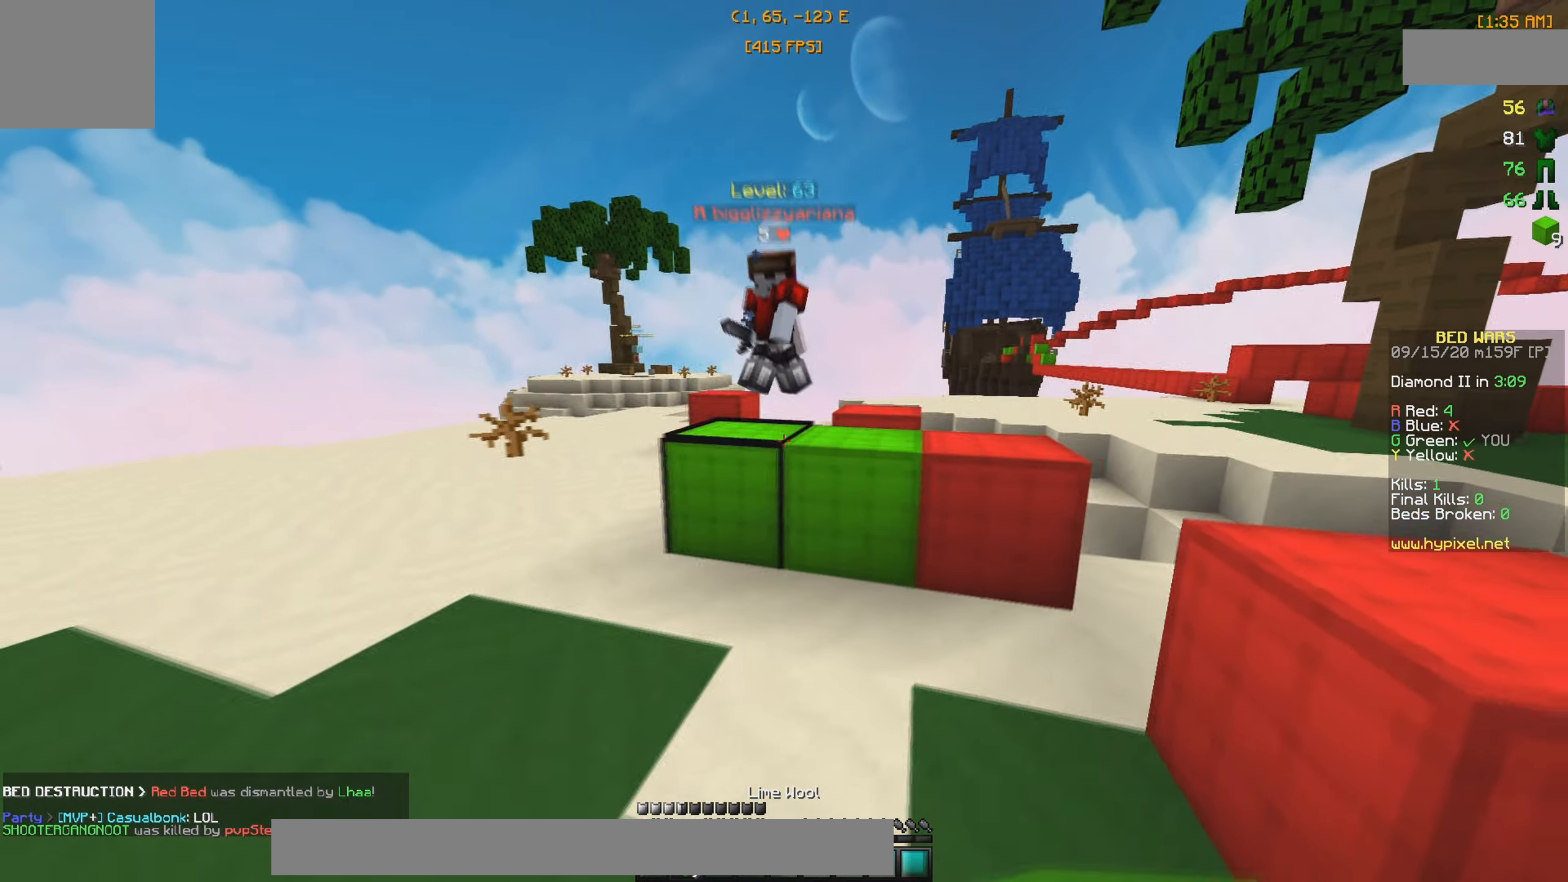
{"keys": ["d", "w"], "events": [[84, "s", "up"], [134, "w", "down"], [284, "a", "up"], [334, "d", "down"]]}
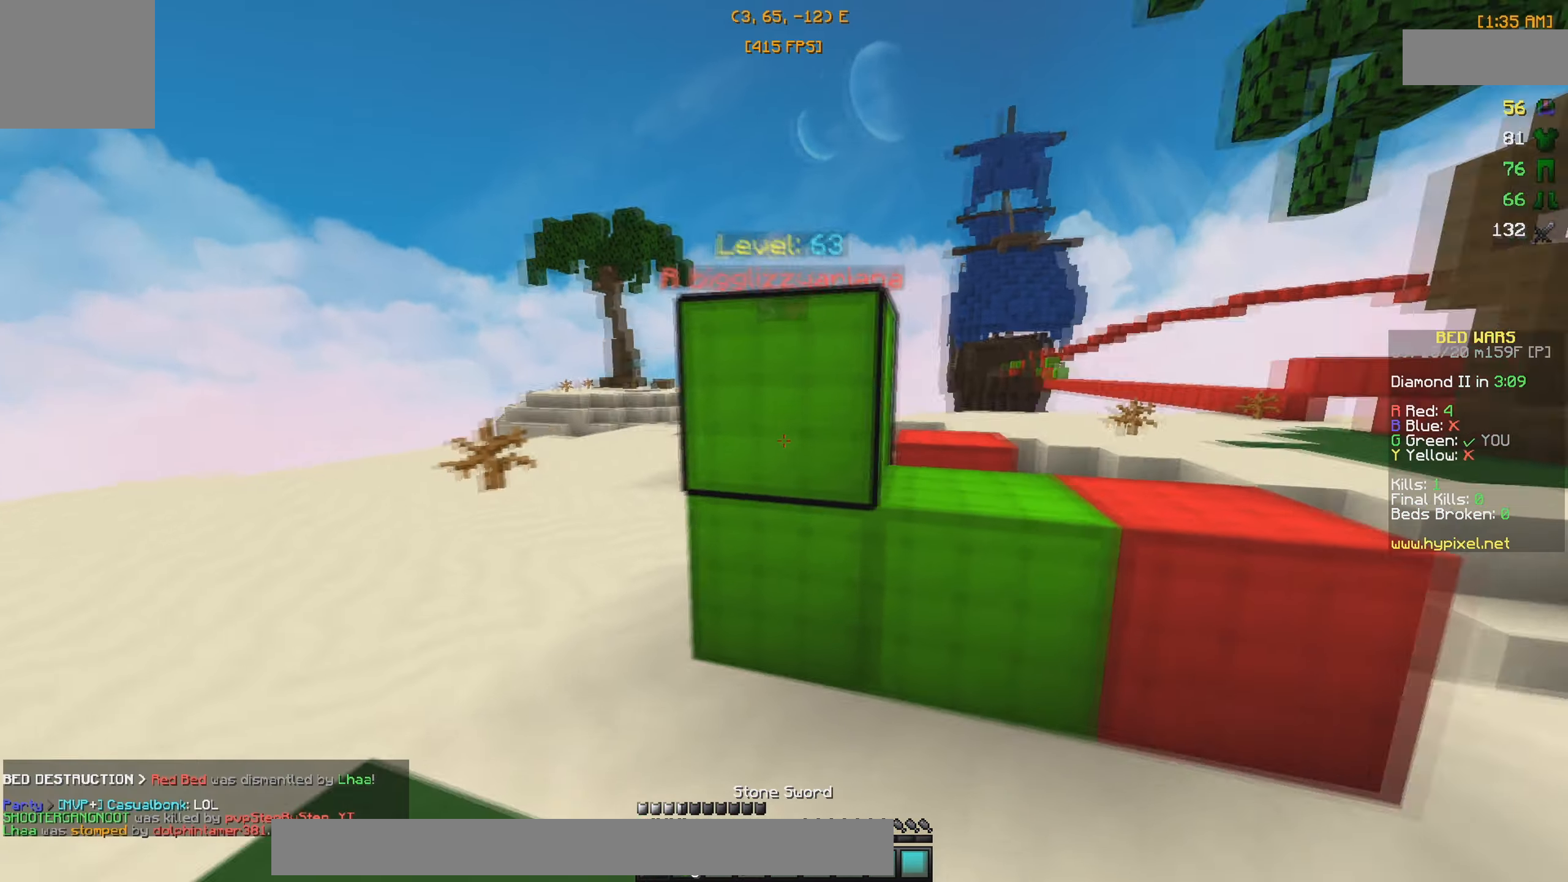
{"keys": ["d"], "events": [[384, "w", "up"]]}
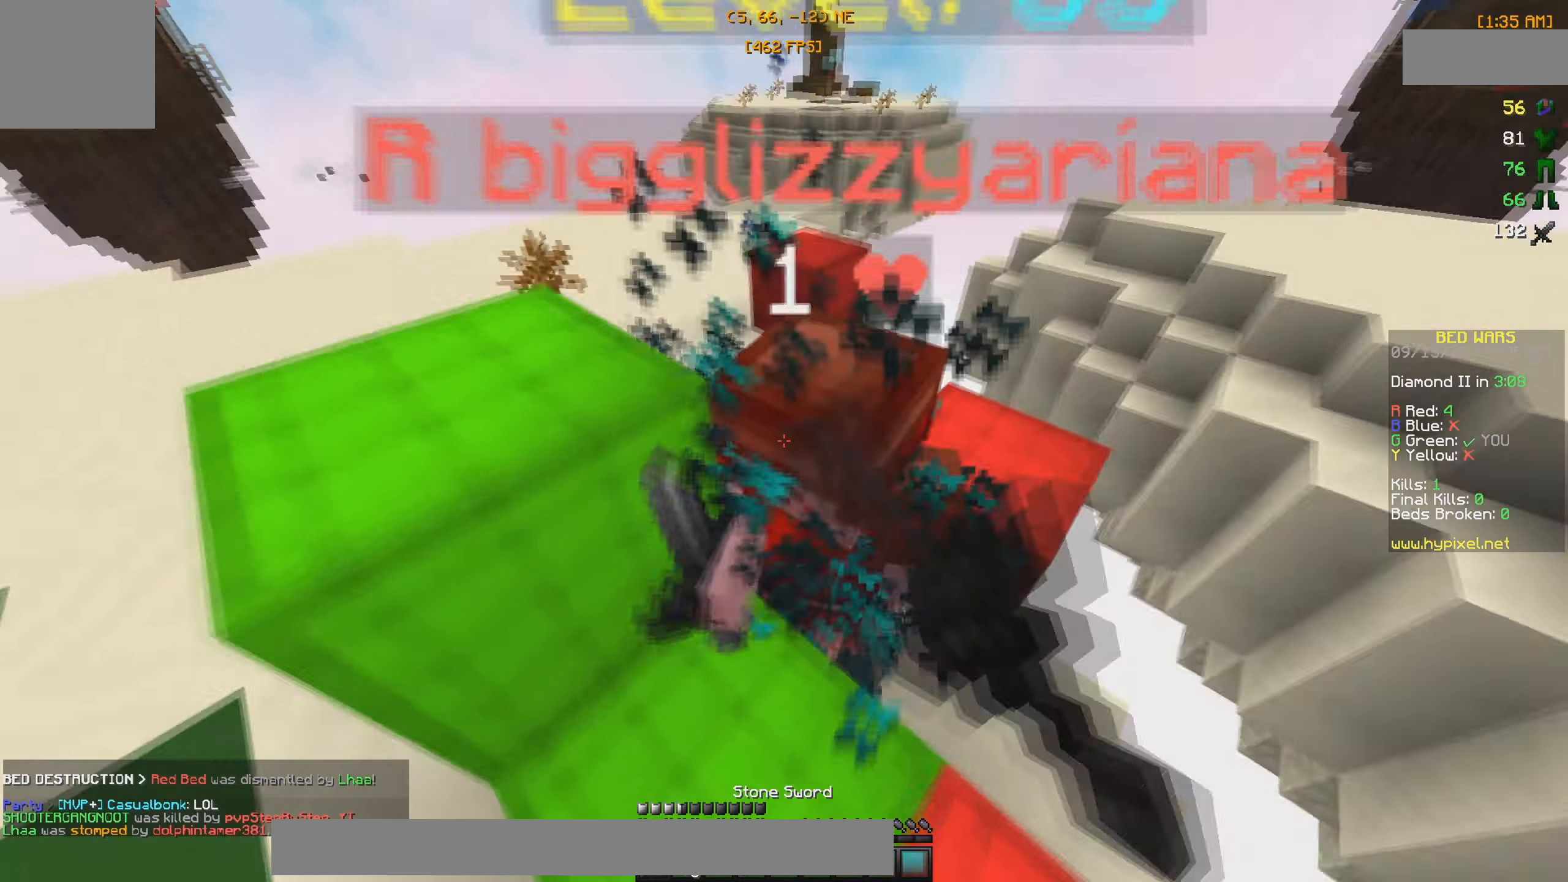
{"keys": ["a", "w"], "events": [[234, "w", "down"], [434, "a", "down"], [484, "d", "up"]]}
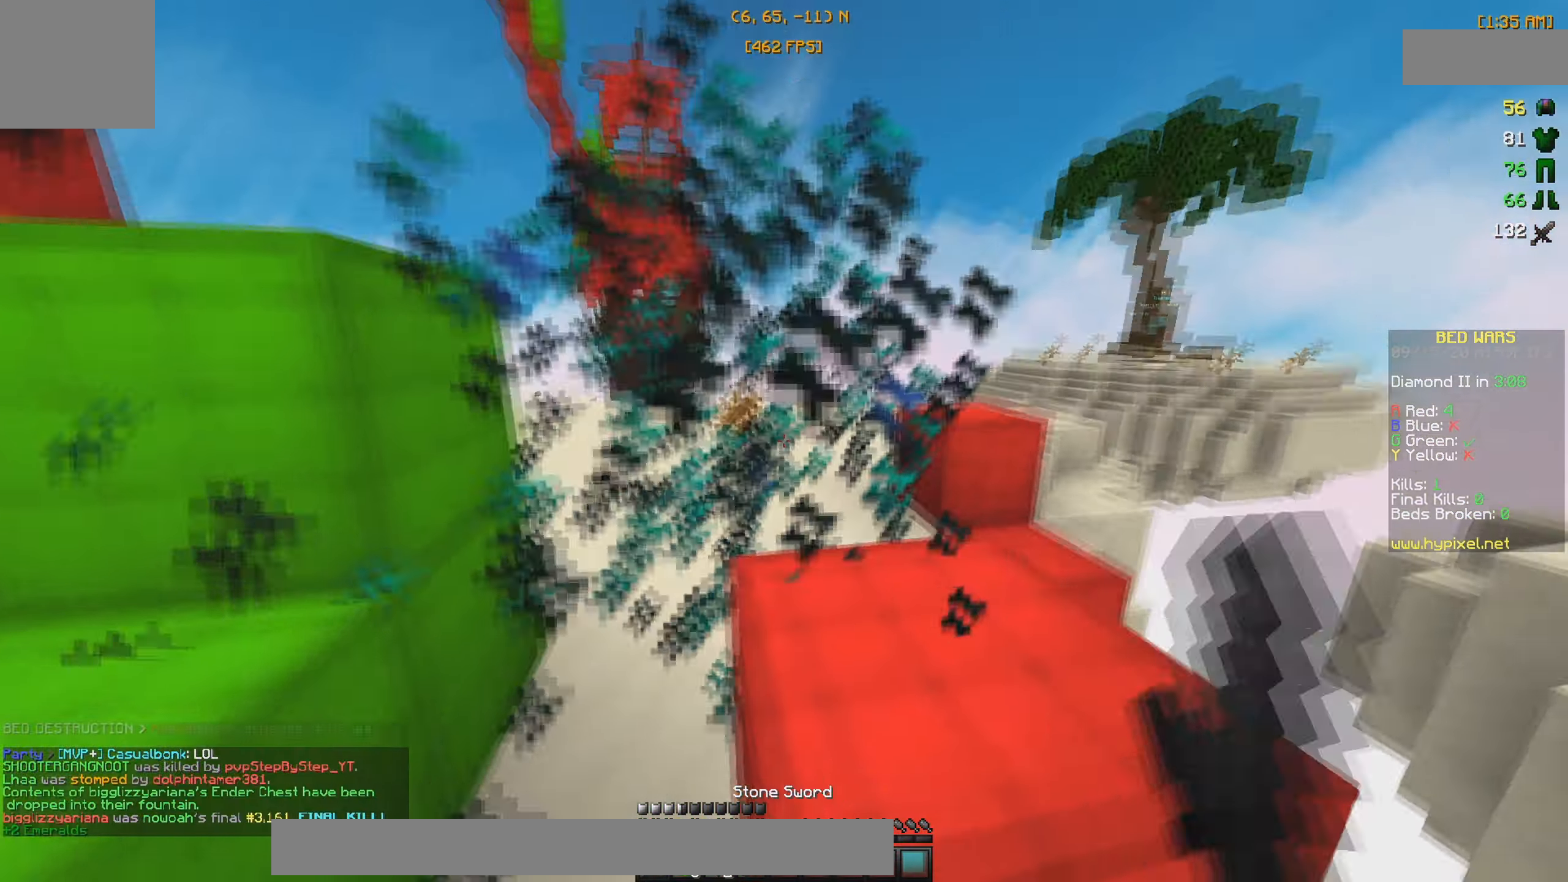
{"keys": ["w"], "events": [[384, "a", "up"]]}
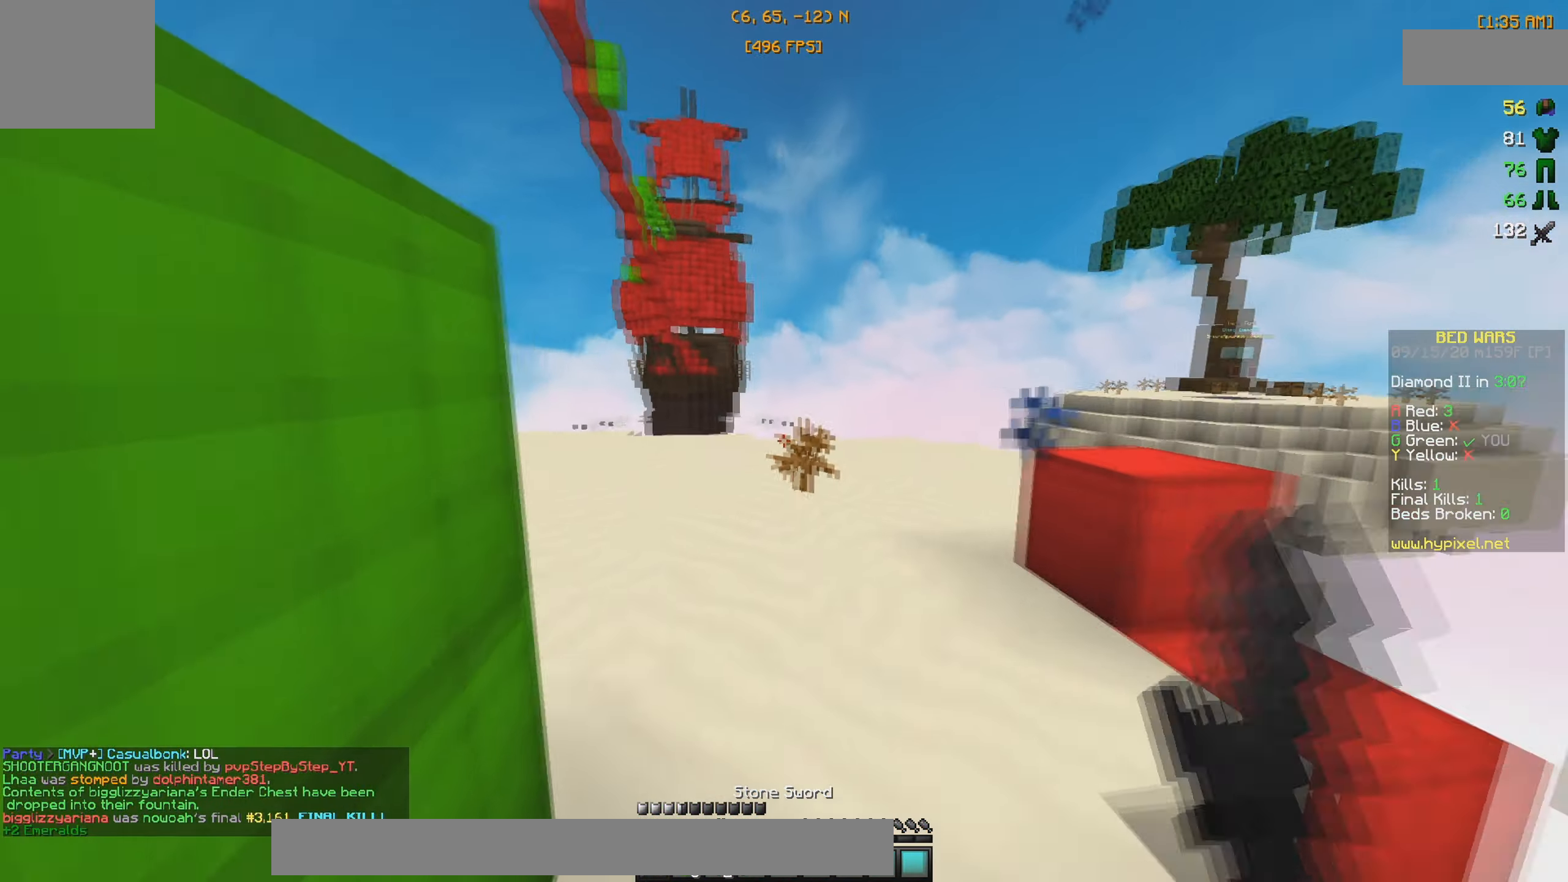
{"keys": [], "events": [[384, "w", "up"]]}
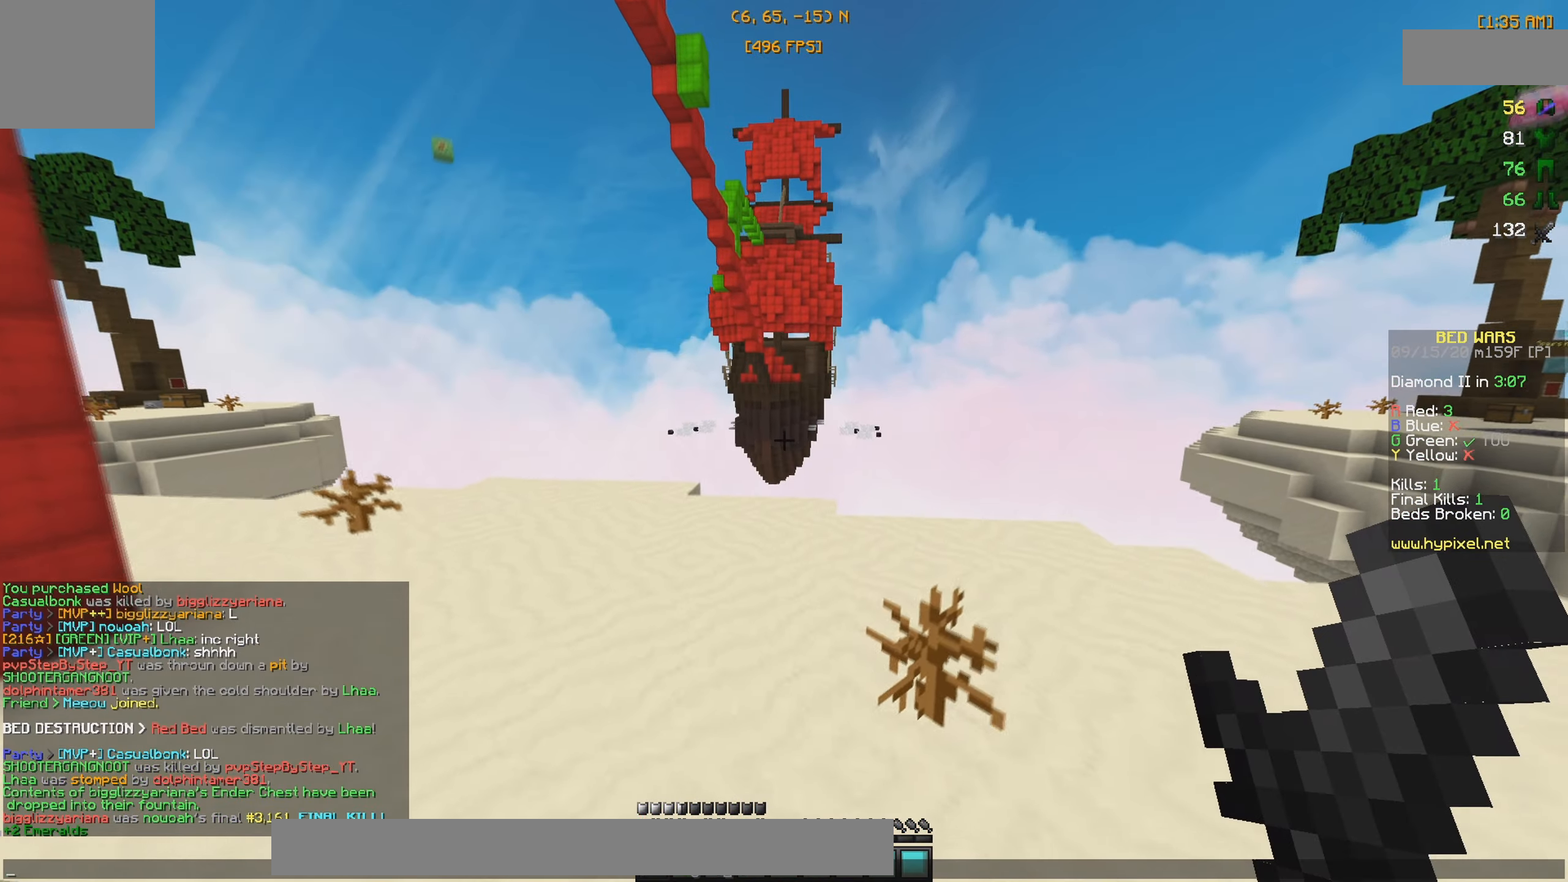
{"keys": [], "events": []}
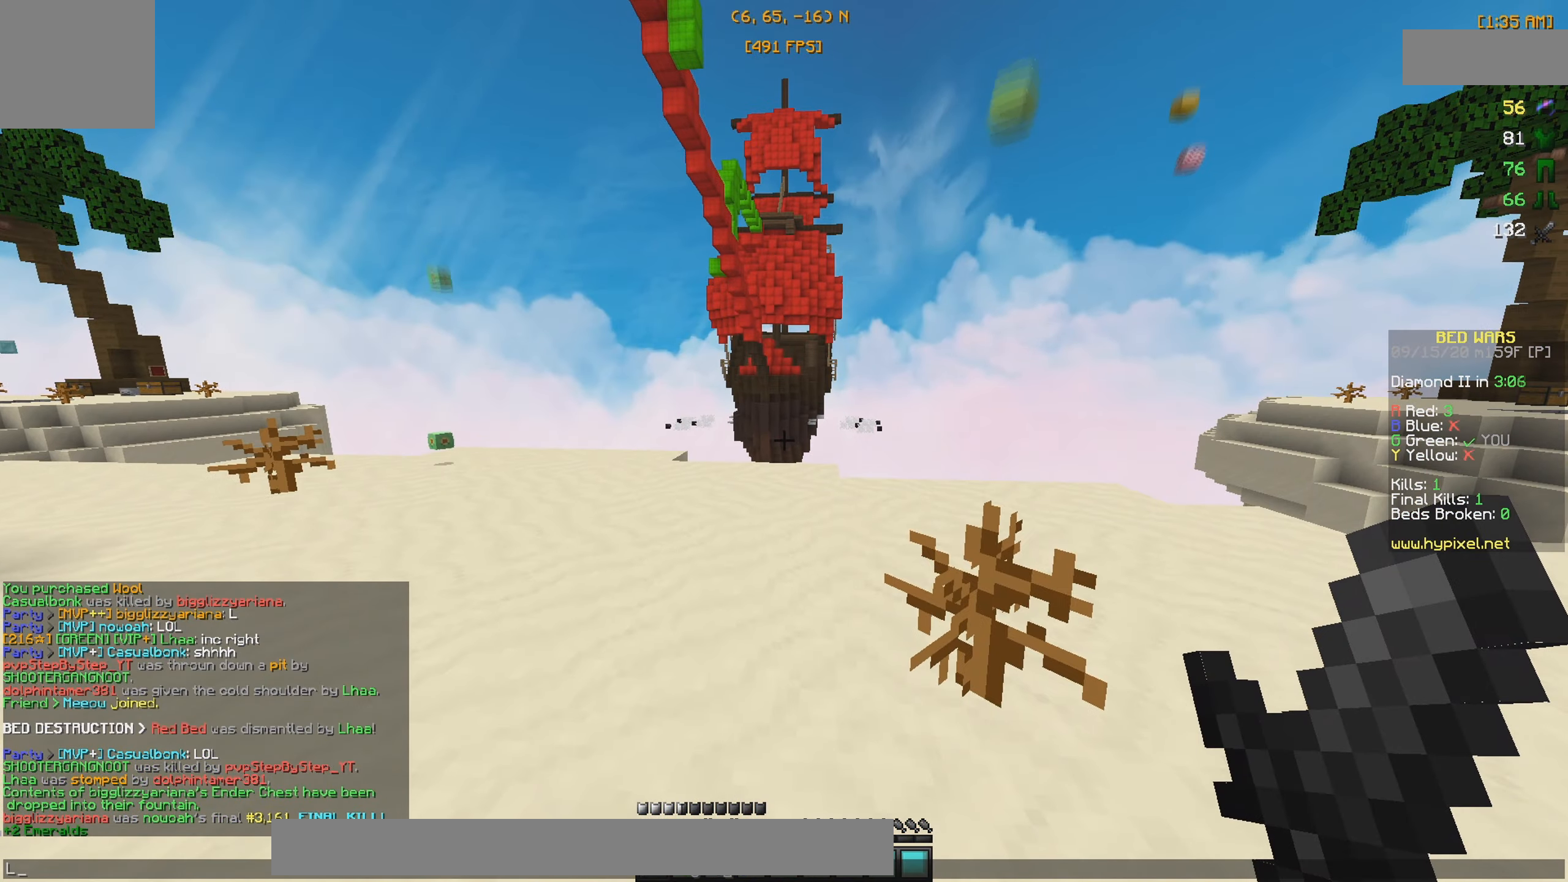
{"keys": ["a", "w"], "events": [[184, "a", "down"], [334, "w", "down"]]}